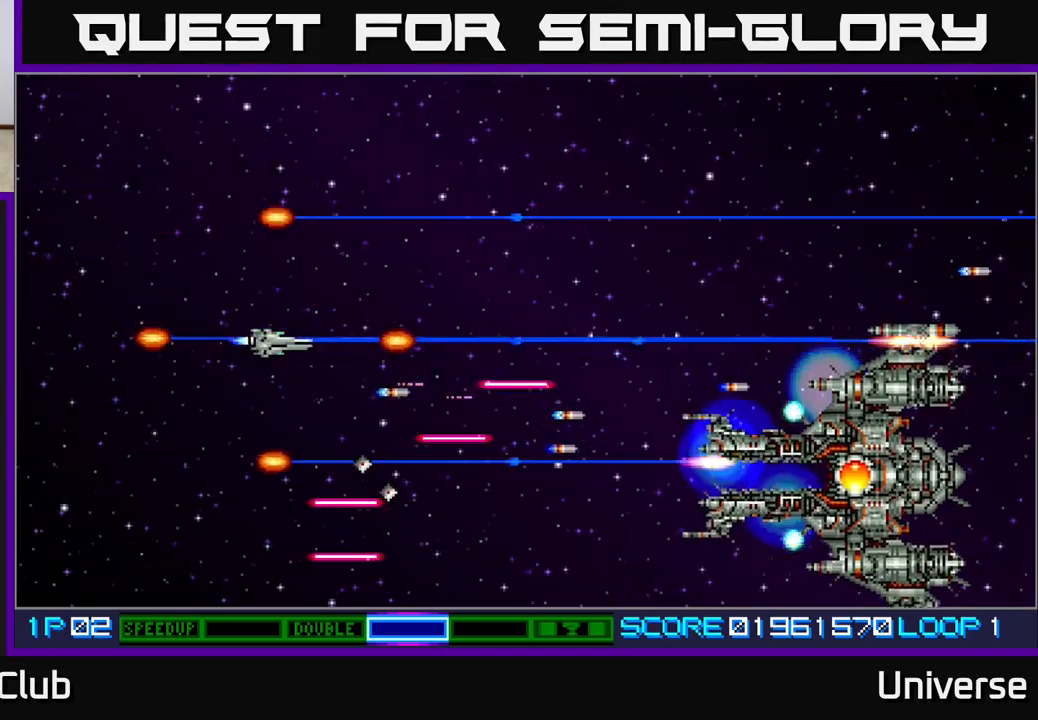
Gameplay with a controller (Xbox layout); each line is a JSON object with the inputs held at the frame after it. "events" lists button and stick changes between this image and that frame as [ms after this image, input, new state], when the widget could be followed in between. Not read: left_stick right_stick.
{"buttons": ["A", "DPAD_DOWN", "DPAD_RIGHT"], "events": [[83, "DPAD_UP", "down"], [100, "DPAD_RIGHT", "up"], [167, "DPAD_LEFT", "down"], [217, "DPAD_LEFT", "up"], [267, "DPAD_RIGHT", "down"], [283, "DPAD_UP", "up"], [350, "DPAD_DOWN", "down"]]}
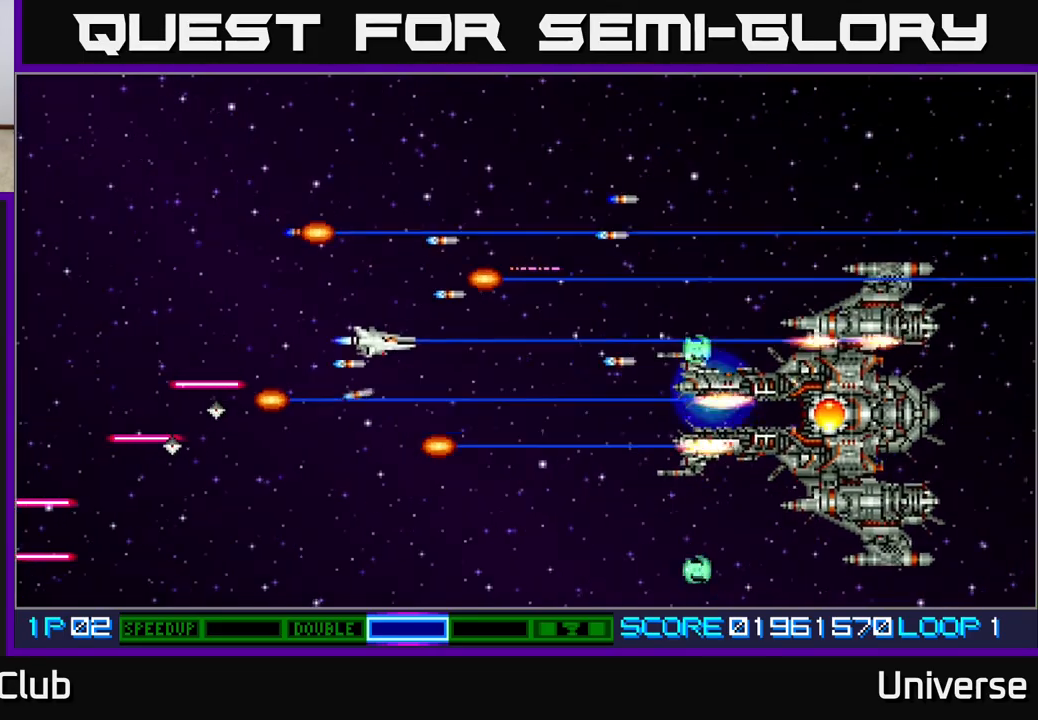
{"buttons": ["A", "DPAD_LEFT"], "events": [[17, "DPAD_RIGHT", "up"], [167, "DPAD_LEFT", "down"], [217, "DPAD_DOWN", "up"], [250, "DPAD_UP", "down"], [467, "DPAD_UP", "up"]]}
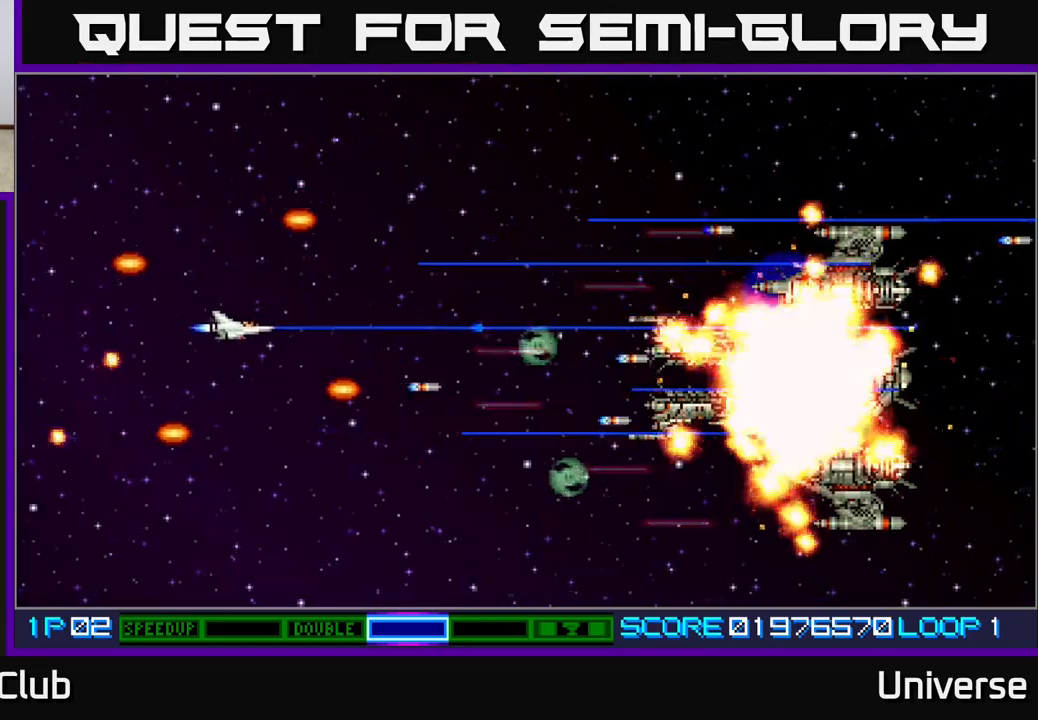
{"buttons": [], "events": [[17, "DPAD_DOWN", "down"], [33, "DPAD_DOWN", "up"], [67, "DPAD_UP", "down"], [150, "DPAD_LEFT", "up"], [300, "A", "up"], [483, "DPAD_UP", "up"]]}
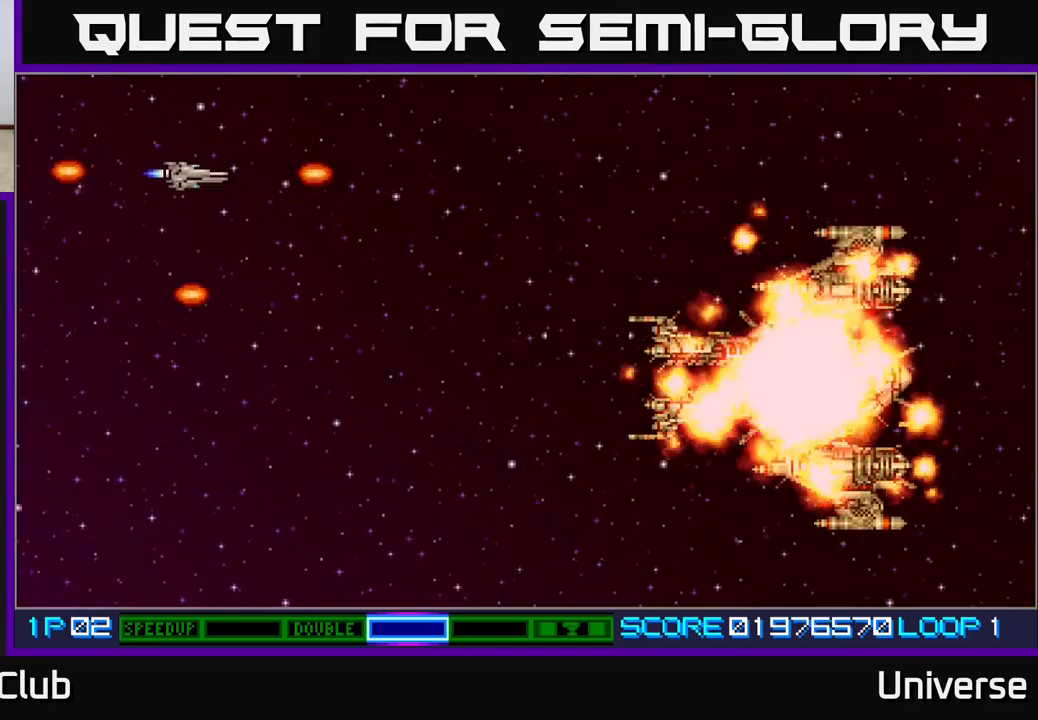
{"buttons": [], "events": []}
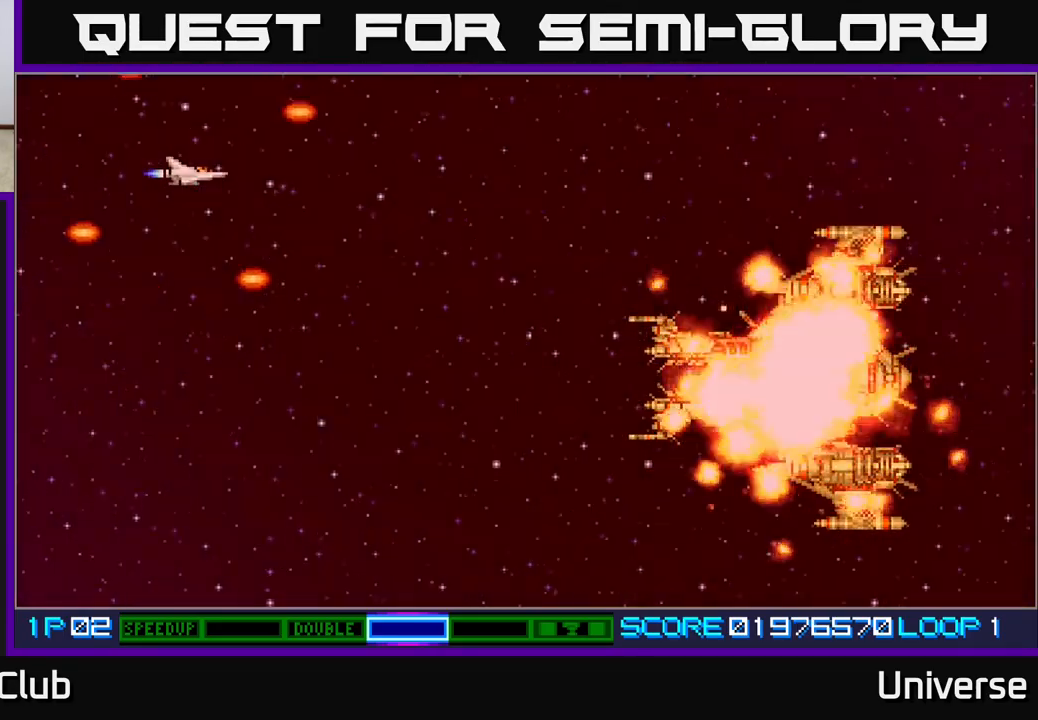
{"buttons": [], "events": []}
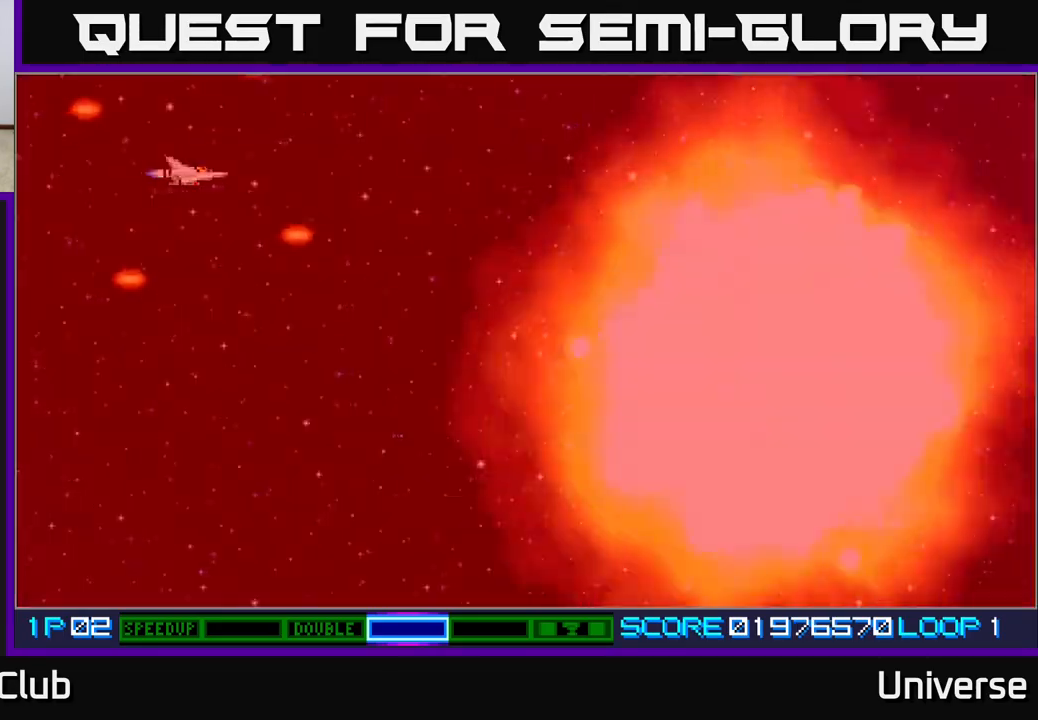
{"buttons": [], "events": []}
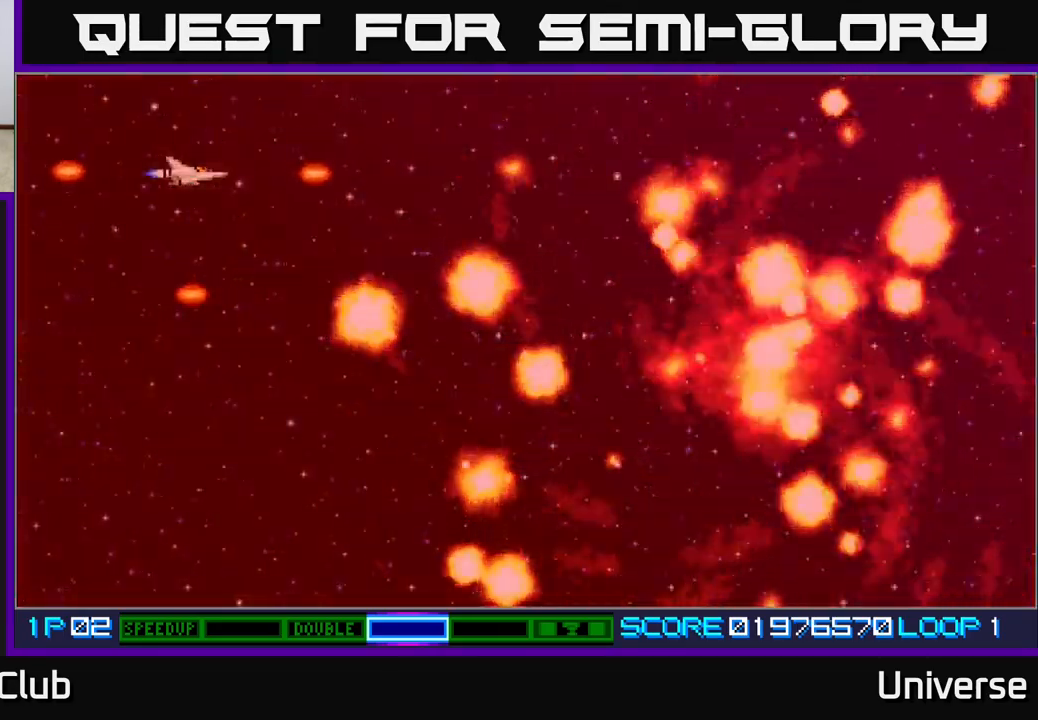
{"buttons": ["DPAD_RIGHT"], "events": [[383, "DPAD_RIGHT", "down"]]}
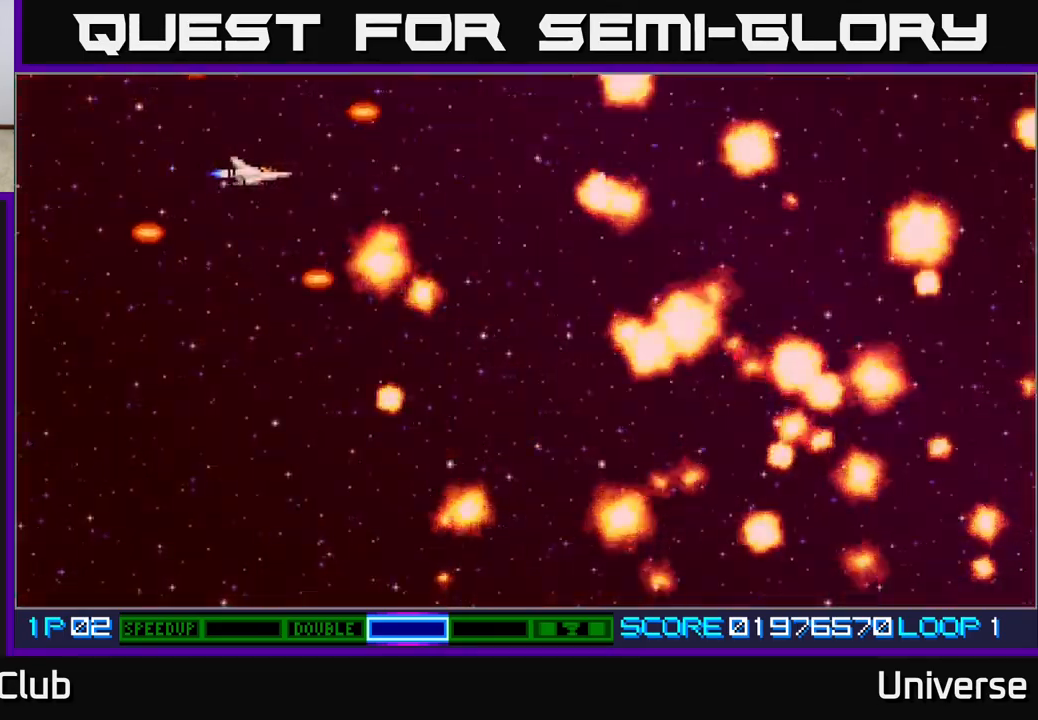
{"buttons": [], "events": [[367, "DPAD_RIGHT", "up"]]}
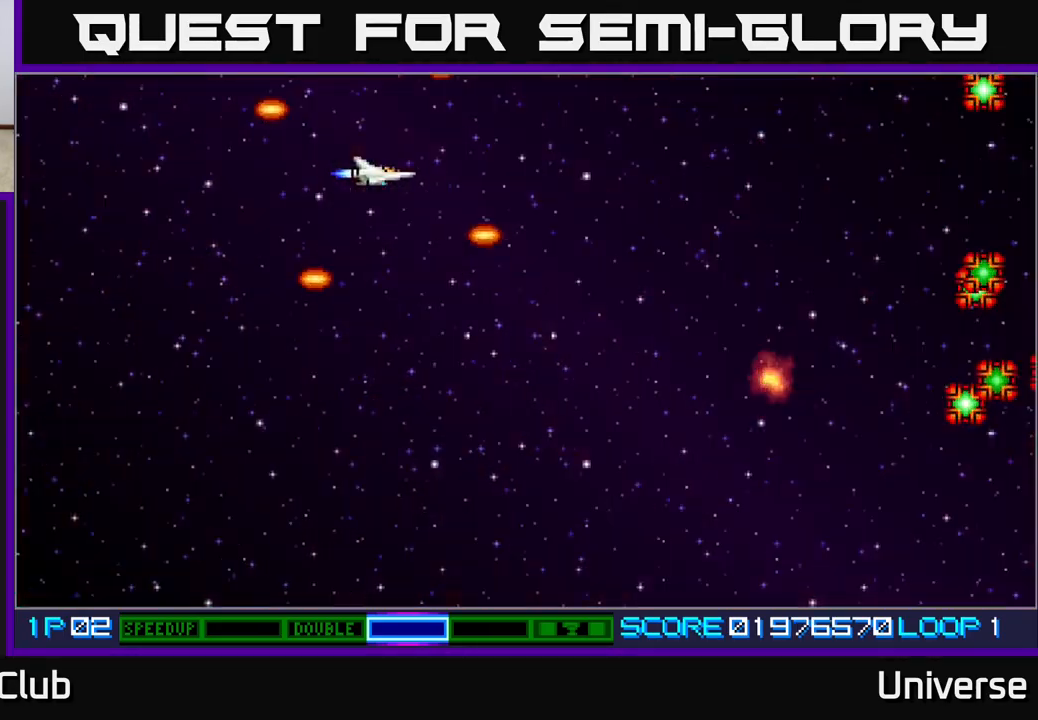
{"buttons": ["A", "DPAD_DOWN", "DPAD_RIGHT"], "events": [[67, "DPAD_RIGHT", "down"], [150, "A", "down"], [300, "DPAD_UP", "down"], [383, "DPAD_UP", "up"], [433, "DPAD_DOWN", "down"]]}
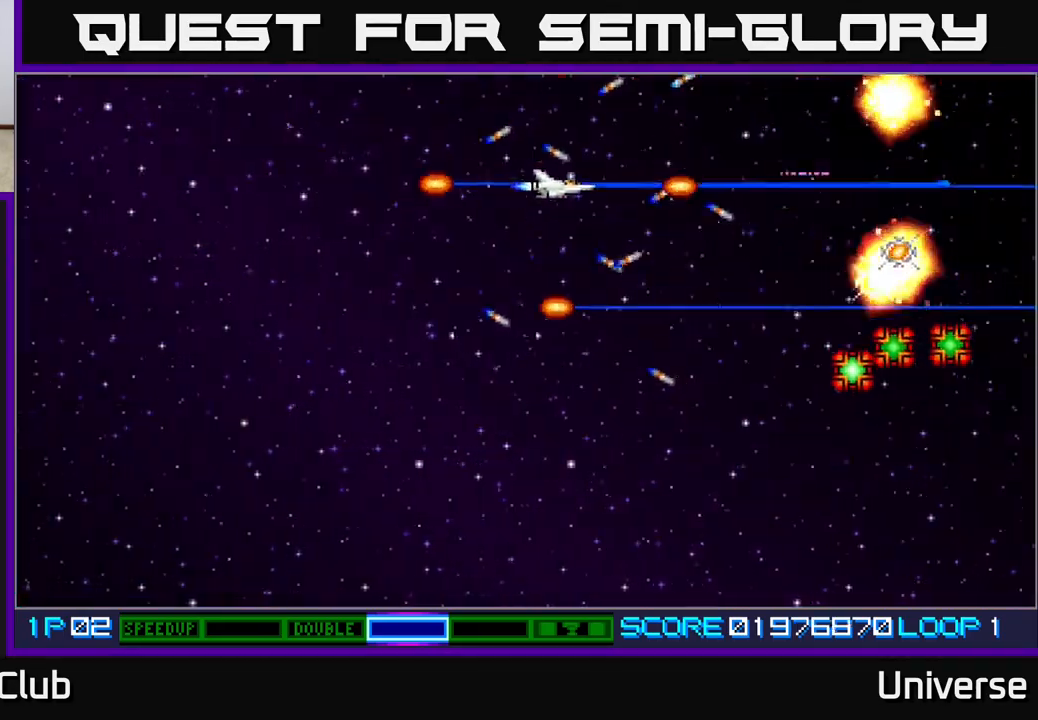
{"buttons": [], "events": [[267, "DPAD_RIGHT", "up"], [383, "A", "up"], [483, "DPAD_DOWN", "up"]]}
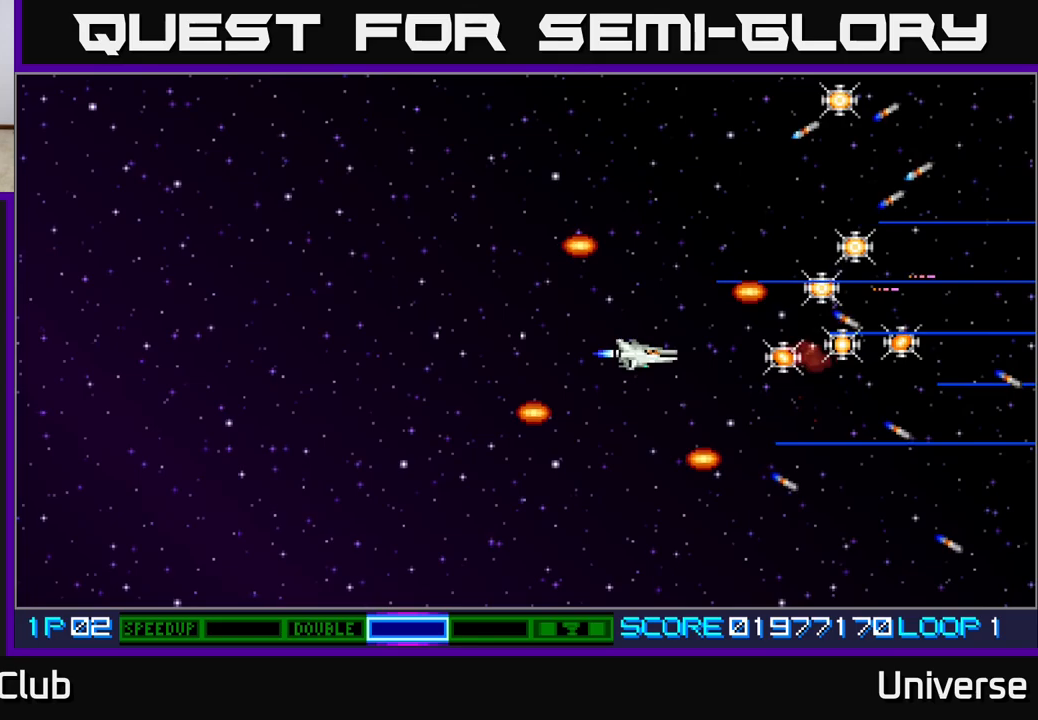
{"buttons": [], "events": [[217, "DPAD_RIGHT", "down"], [467, "DPAD_RIGHT", "up"]]}
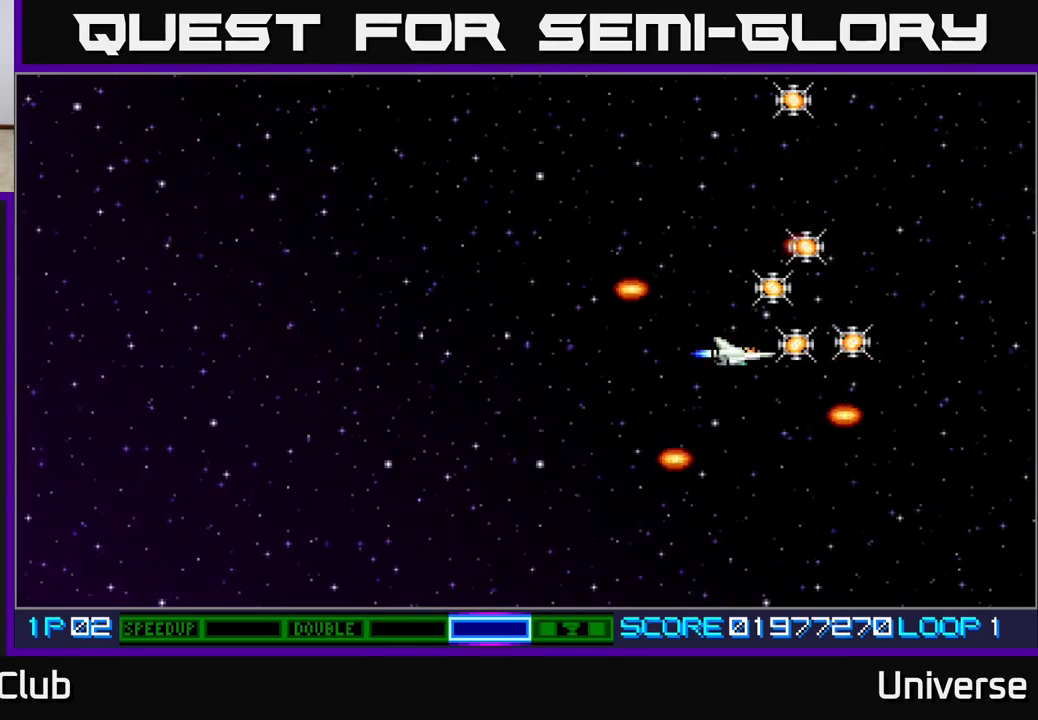
{"buttons": ["B"], "events": [[467, "B", "down"]]}
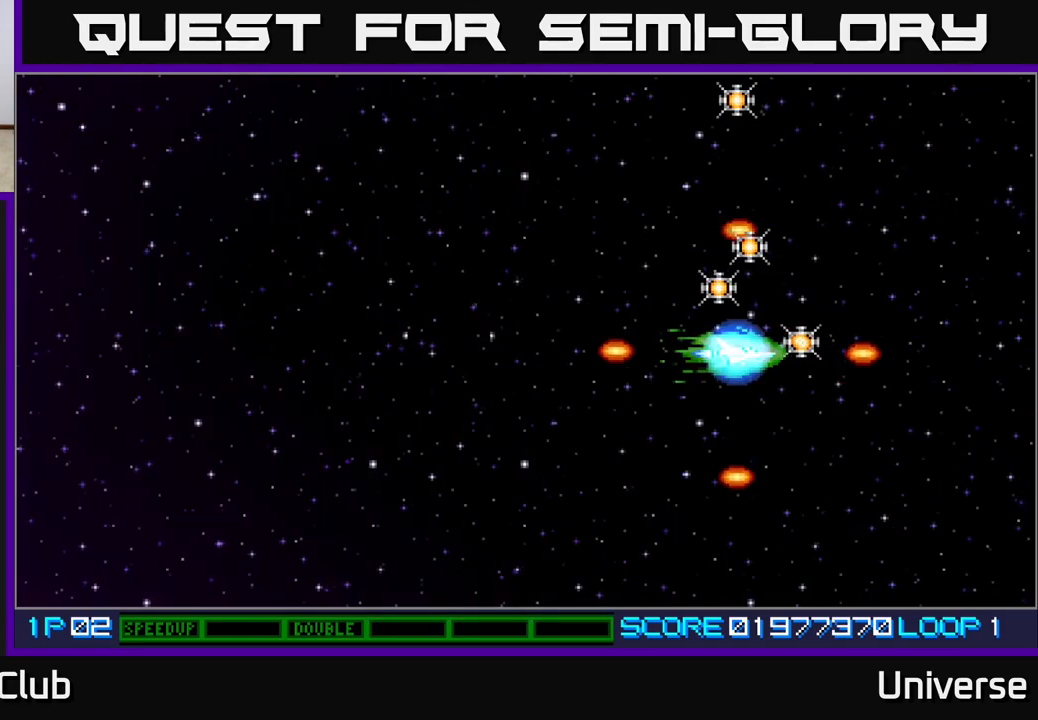
{"buttons": ["DPAD_UP"], "events": [[33, "DPAD_RIGHT", "down"], [67, "B", "up"], [133, "DPAD_UP", "down"], [150, "DPAD_RIGHT", "up"], [167, "DPAD_LEFT", "down"], [450, "DPAD_LEFT", "up"]]}
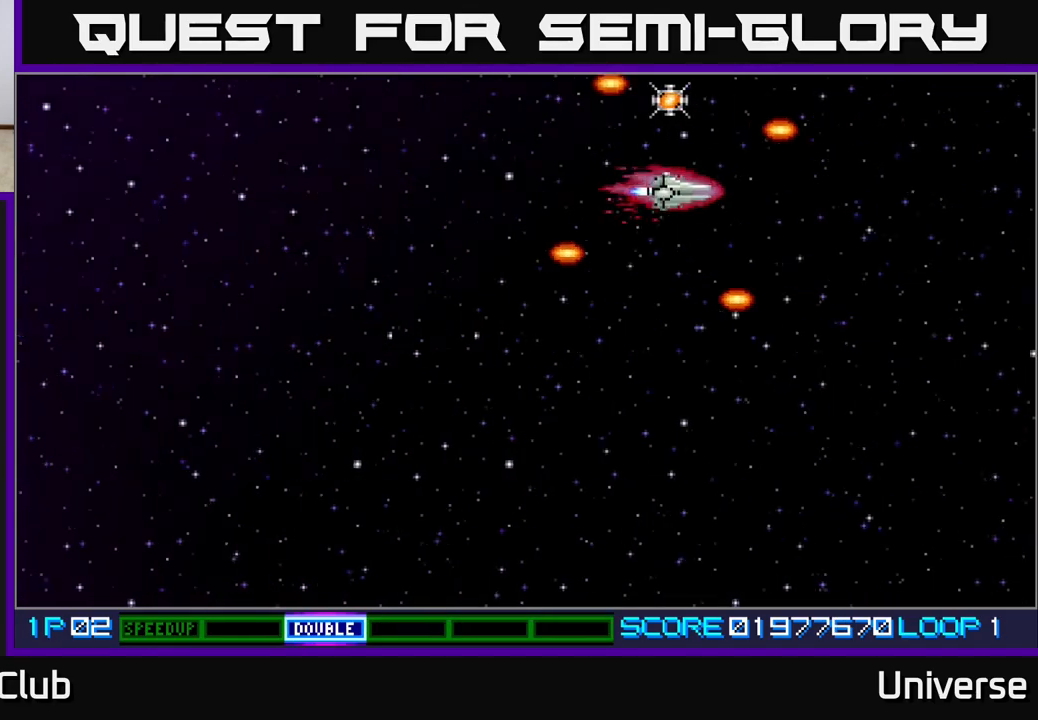
{"buttons": ["DPAD_DOWN", "DPAD_LEFT"], "events": [[217, "DPAD_LEFT", "down"], [350, "DPAD_UP", "up"], [400, "DPAD_DOWN", "down"]]}
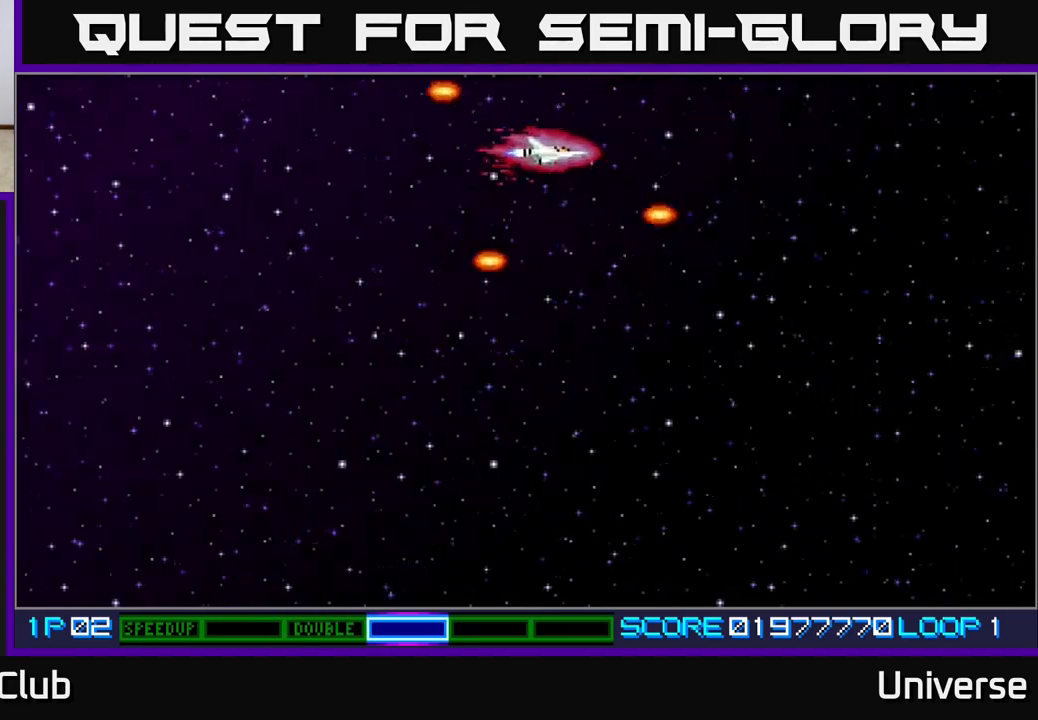
{"buttons": ["DPAD_LEFT"], "events": [[67, "DPAD_LEFT", "up"], [233, "DPAD_LEFT", "down"], [300, "DPAD_LEFT", "up"], [383, "DPAD_LEFT", "down"], [467, "DPAD_DOWN", "up"]]}
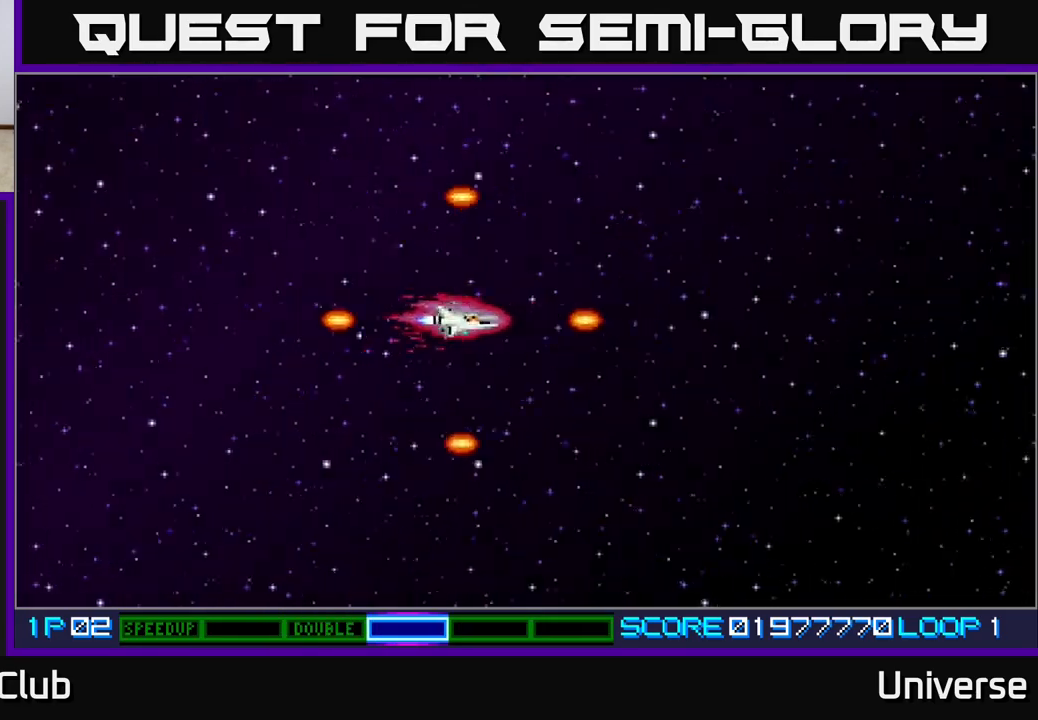
{"buttons": ["A"], "events": [[33, "A", "down"], [167, "DPAD_LEFT", "up"]]}
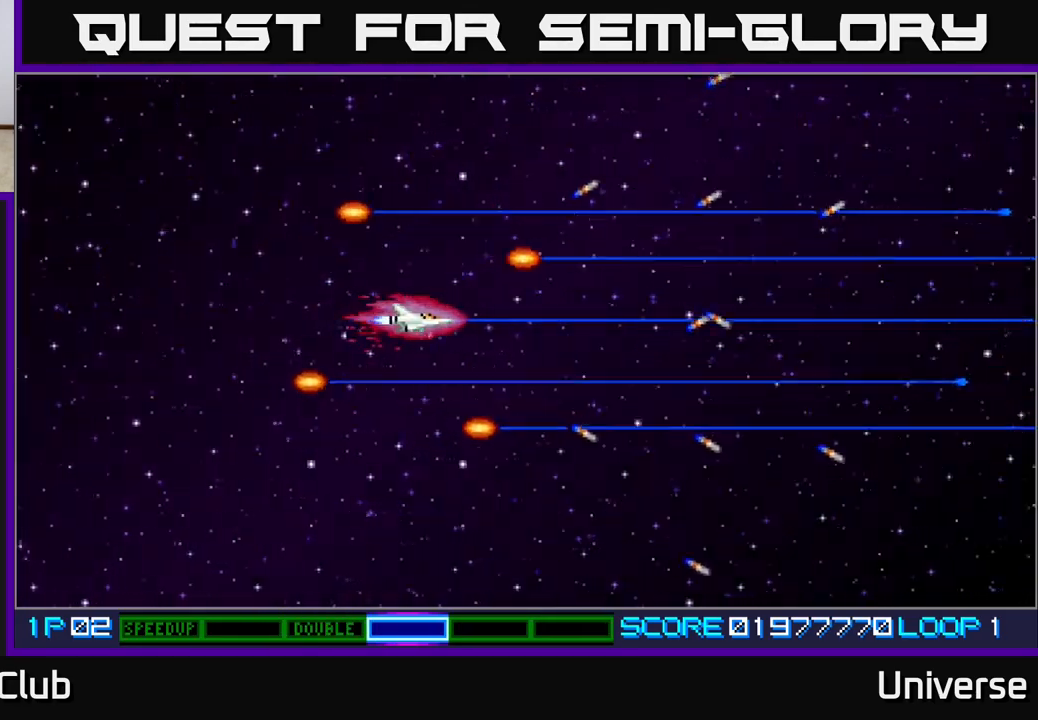
{"buttons": ["A"], "events": [[217, "DPAD_DOWN", "down"], [283, "DPAD_DOWN", "up"]]}
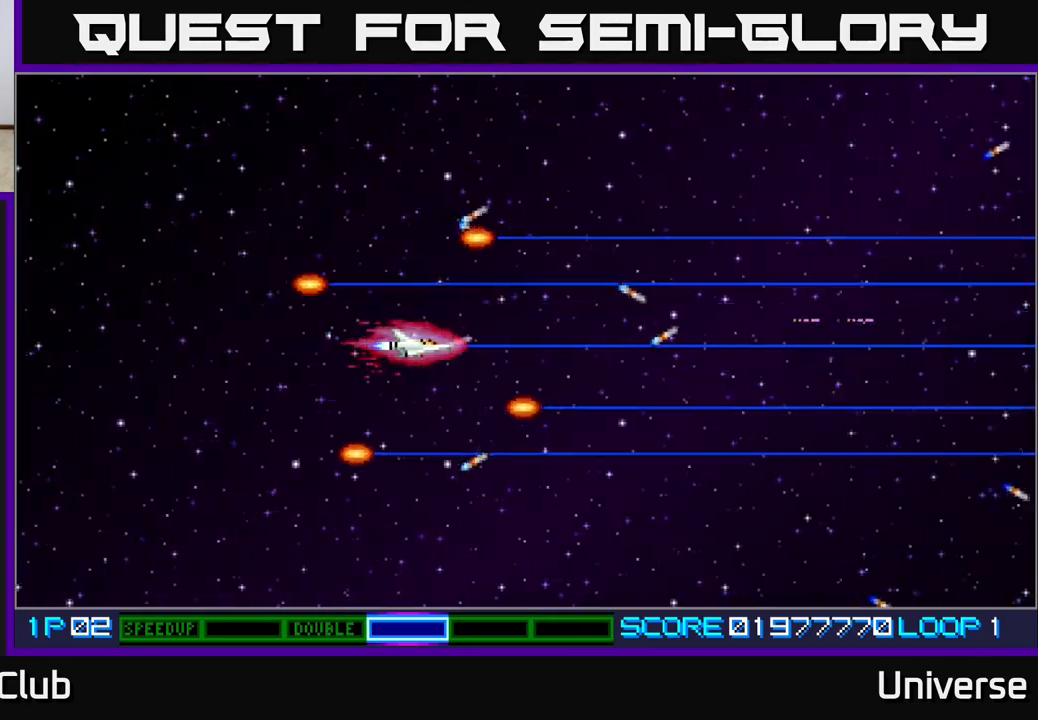
{"buttons": ["A"], "events": [[150, "DPAD_UP", "down"], [183, "DPAD_LEFT", "down"], [200, "DPAD_LEFT", "up"], [200, "DPAD_UP", "up"]]}
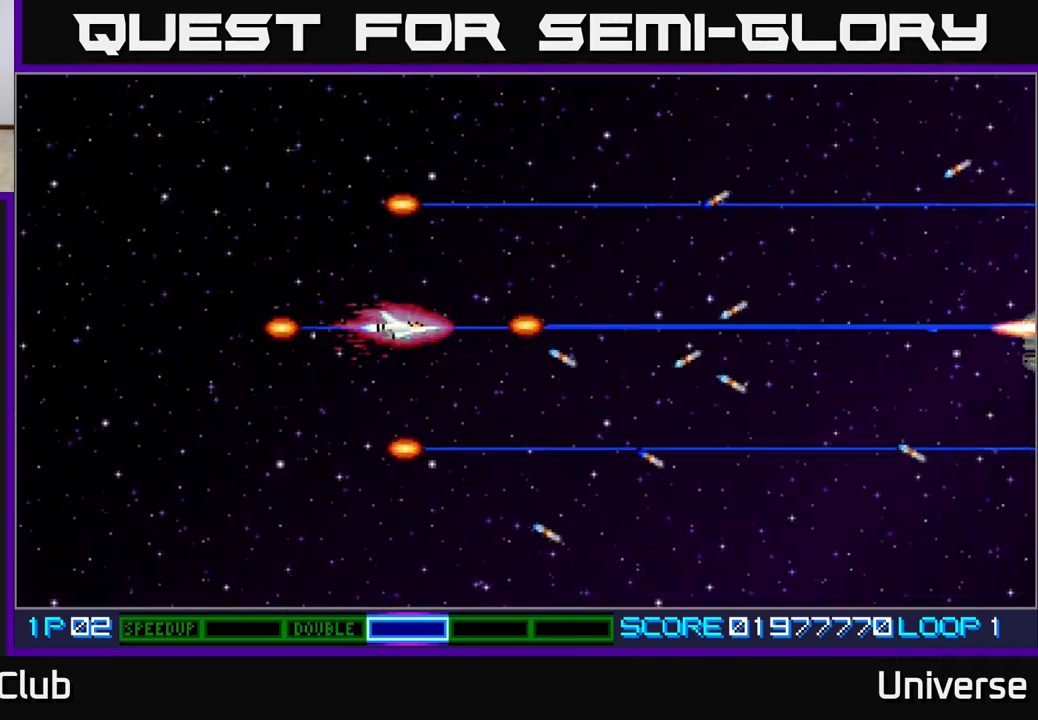
{"buttons": ["A"], "events": [[367, "DPAD_DOWN", "down"], [417, "DPAD_DOWN", "up"]]}
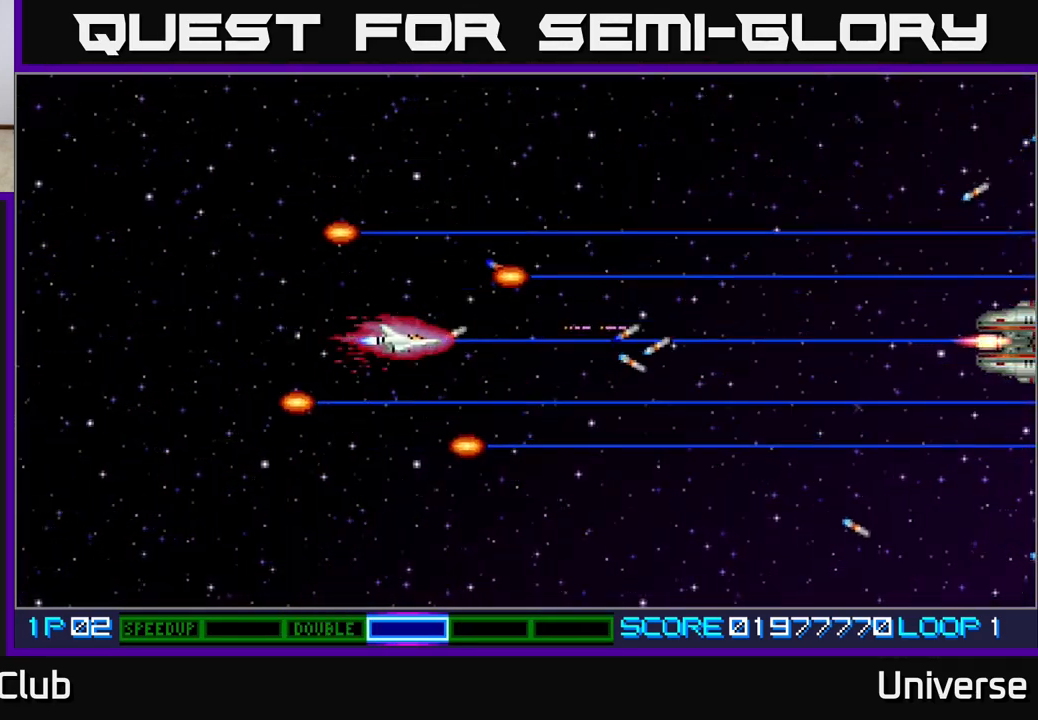
{"buttons": ["A"], "events": []}
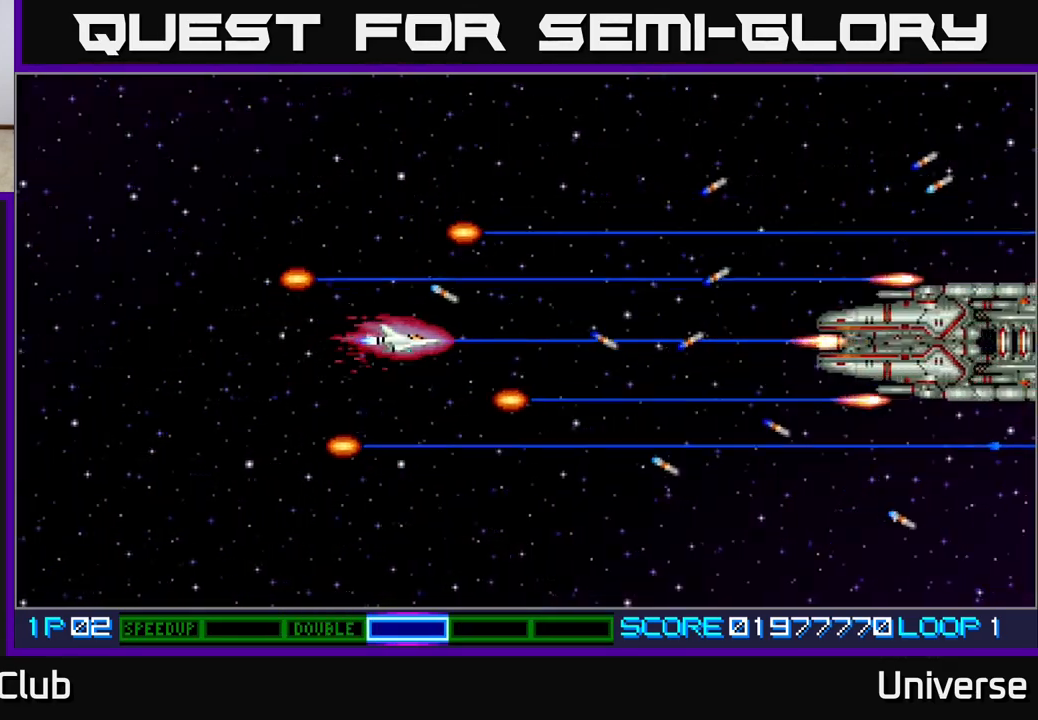
{"buttons": ["A", "DPAD_LEFT"], "events": [[67, "DPAD_LEFT", "down"]]}
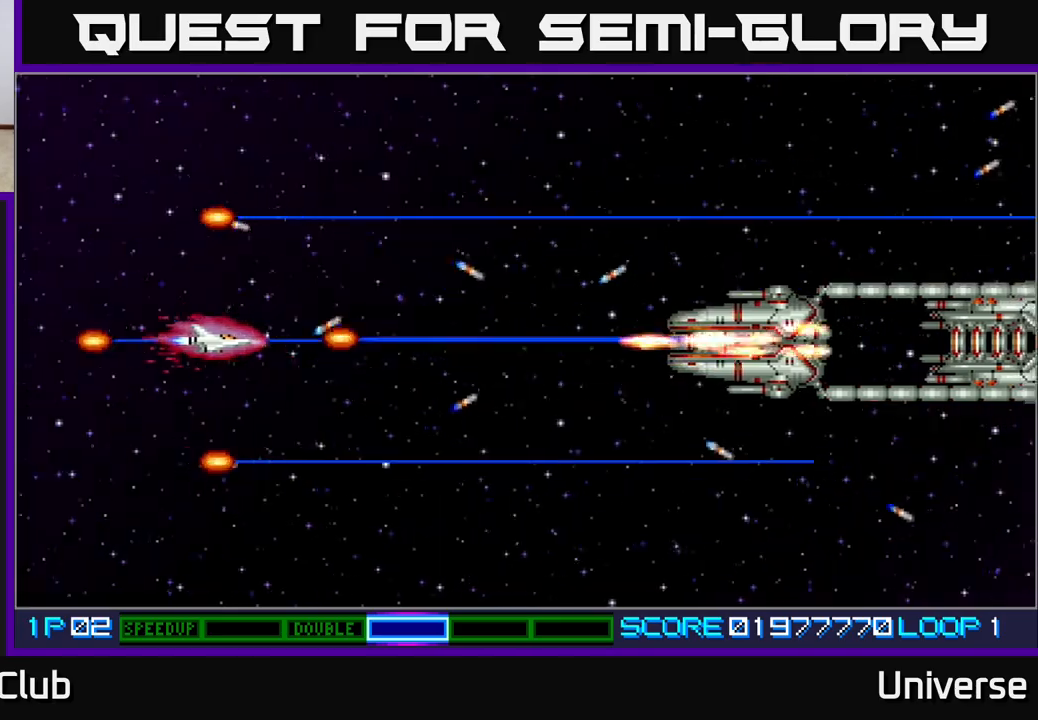
{"buttons": ["A"], "events": [[133, "DPAD_LEFT", "up"]]}
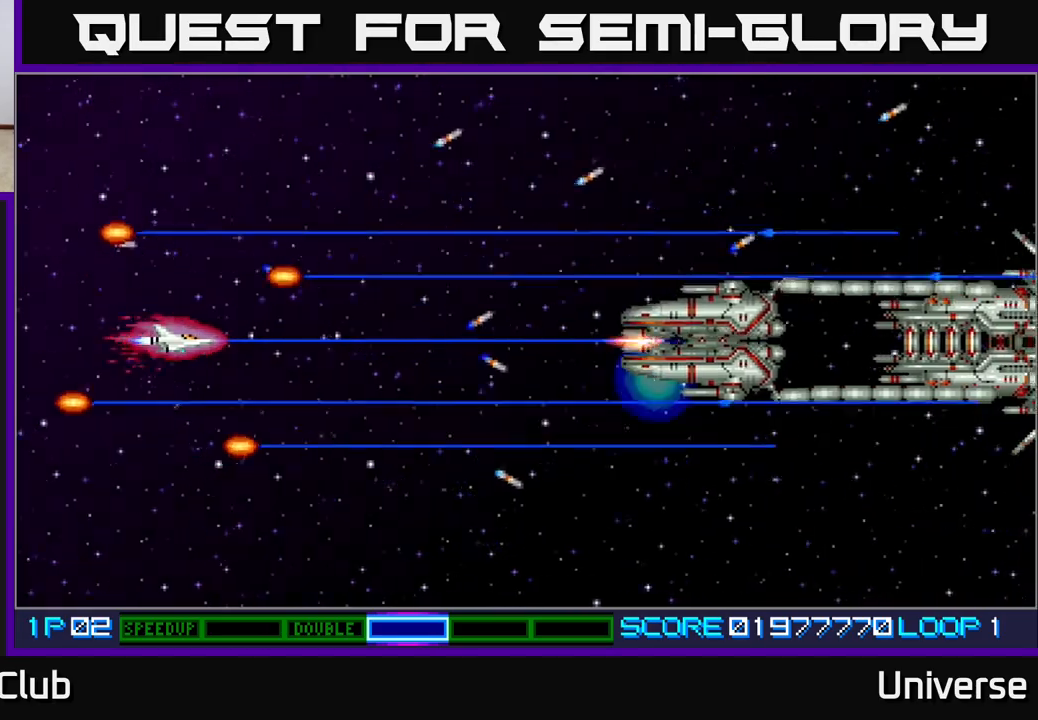
{"buttons": ["A"], "events": []}
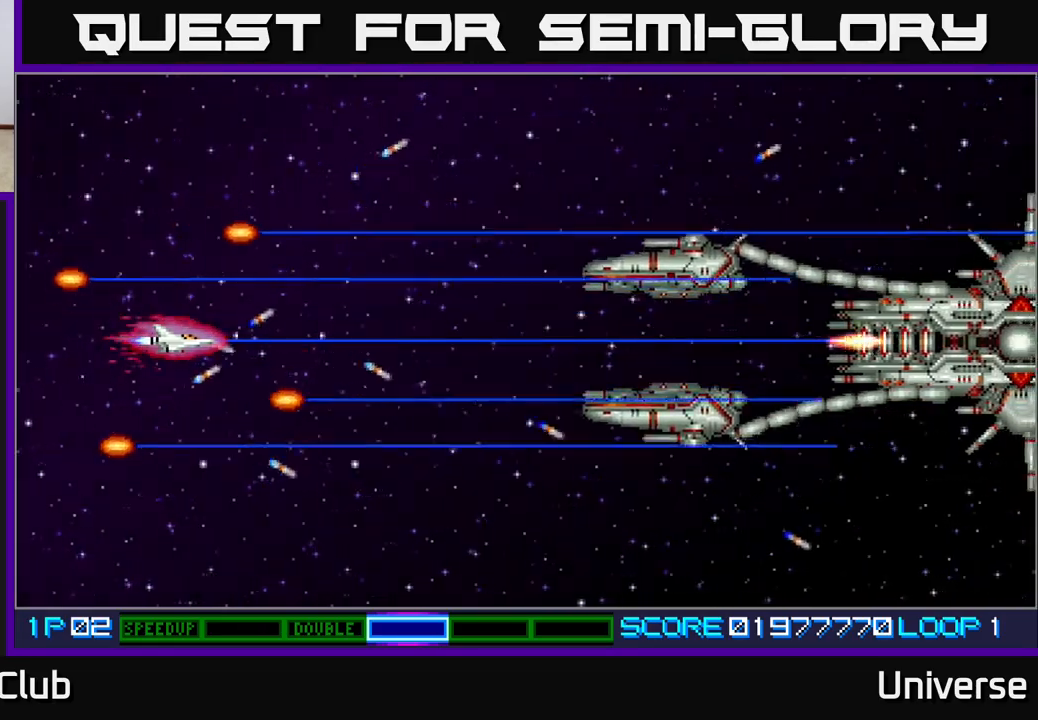
{"buttons": ["A"], "events": []}
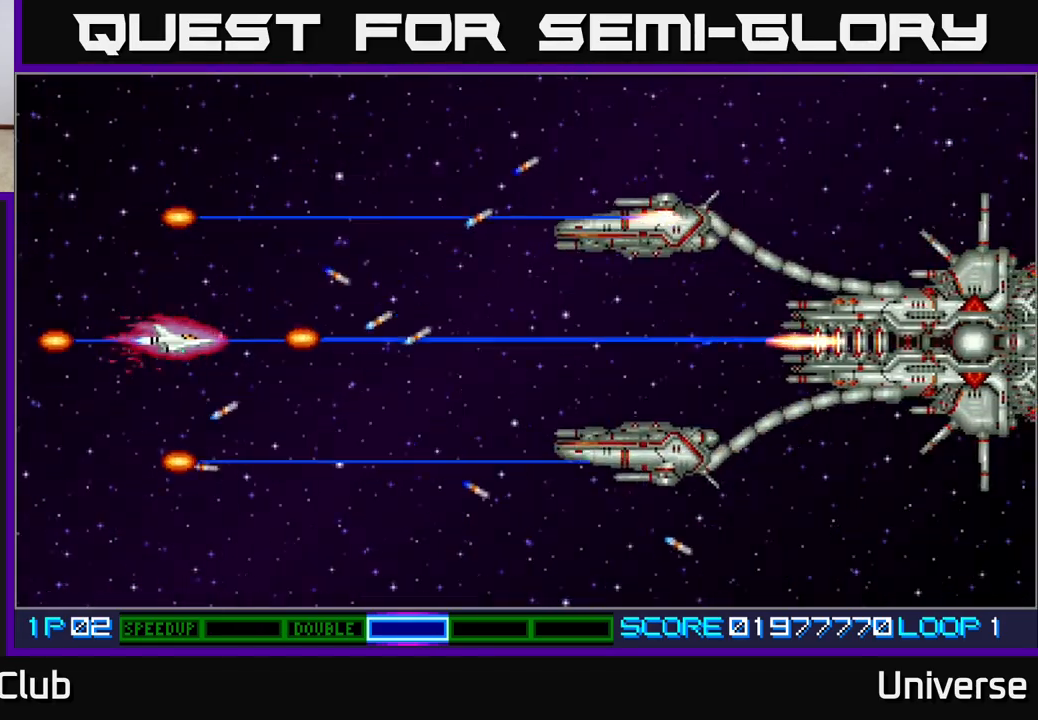
{"buttons": ["A"], "events": []}
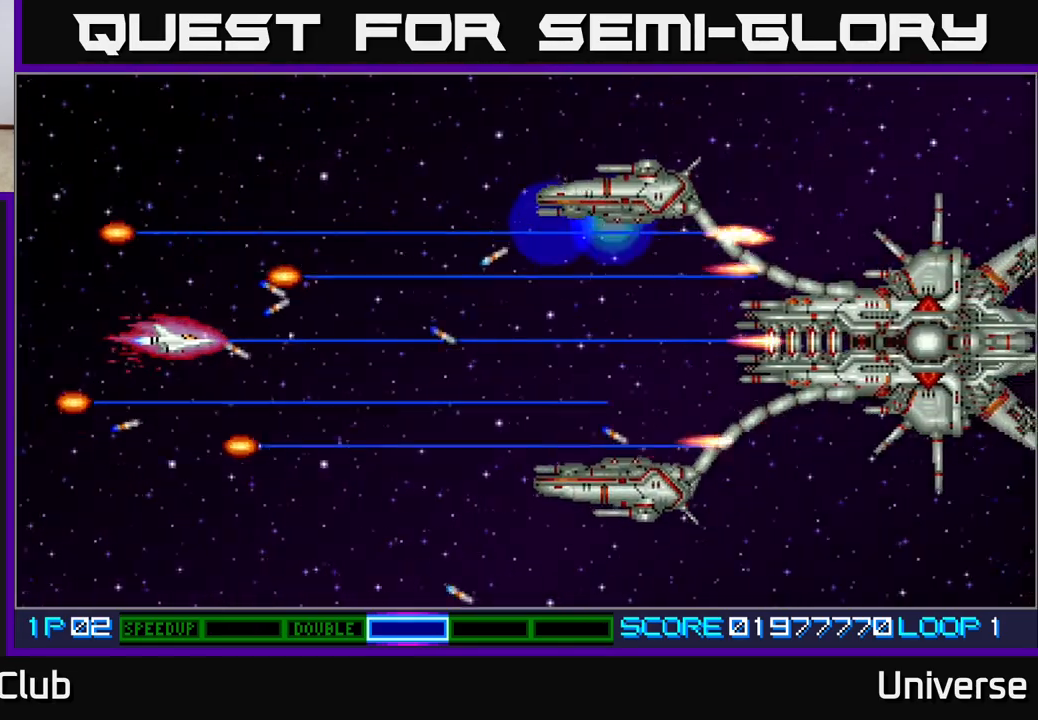
{"buttons": ["A", "DPAD_LEFT"], "events": [[467, "DPAD_LEFT", "down"]]}
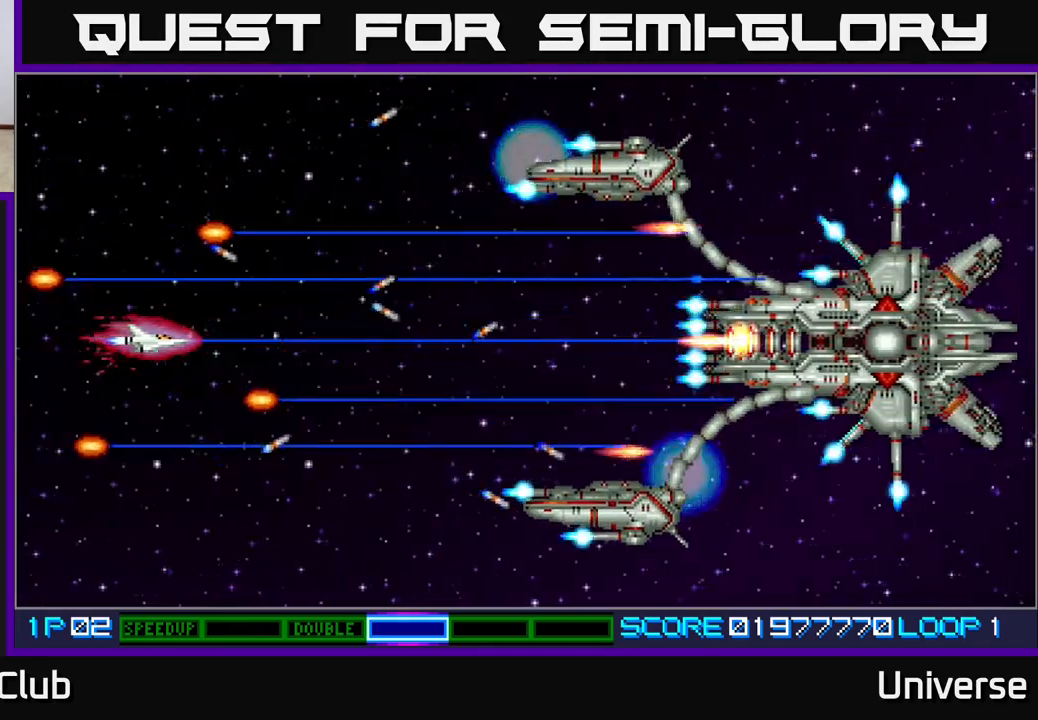
{"buttons": ["A"], "events": [[83, "DPAD_LEFT", "up"]]}
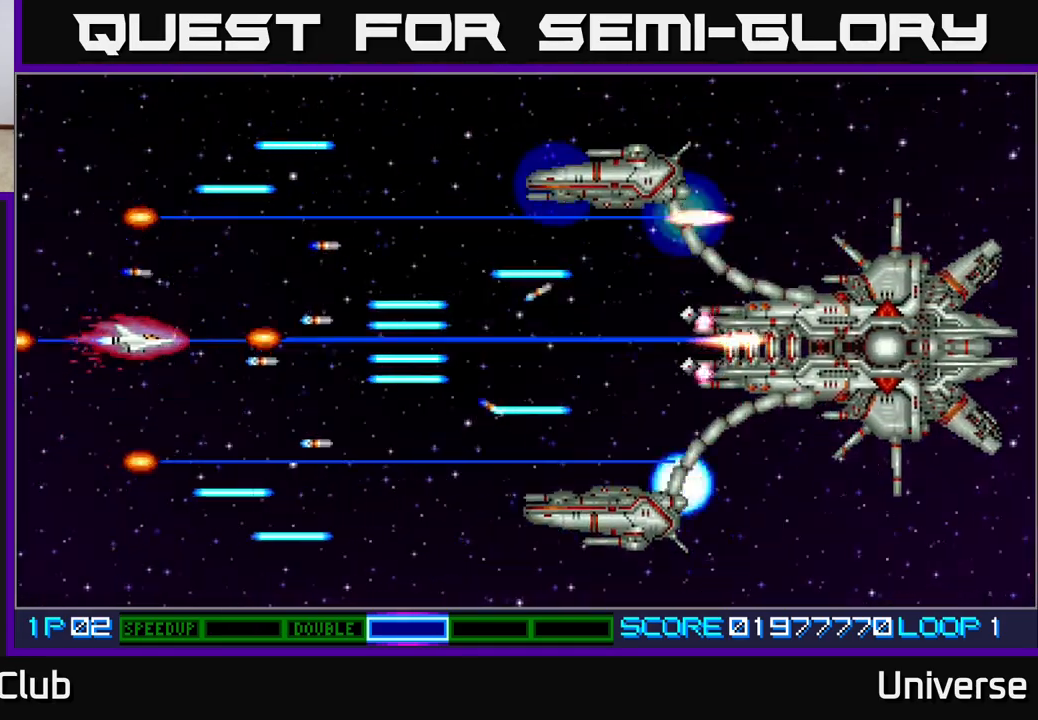
{"buttons": ["A", "DPAD_DOWN", "DPAD_RIGHT"], "events": [[167, "DPAD_DOWN", "down"], [433, "DPAD_RIGHT", "down"]]}